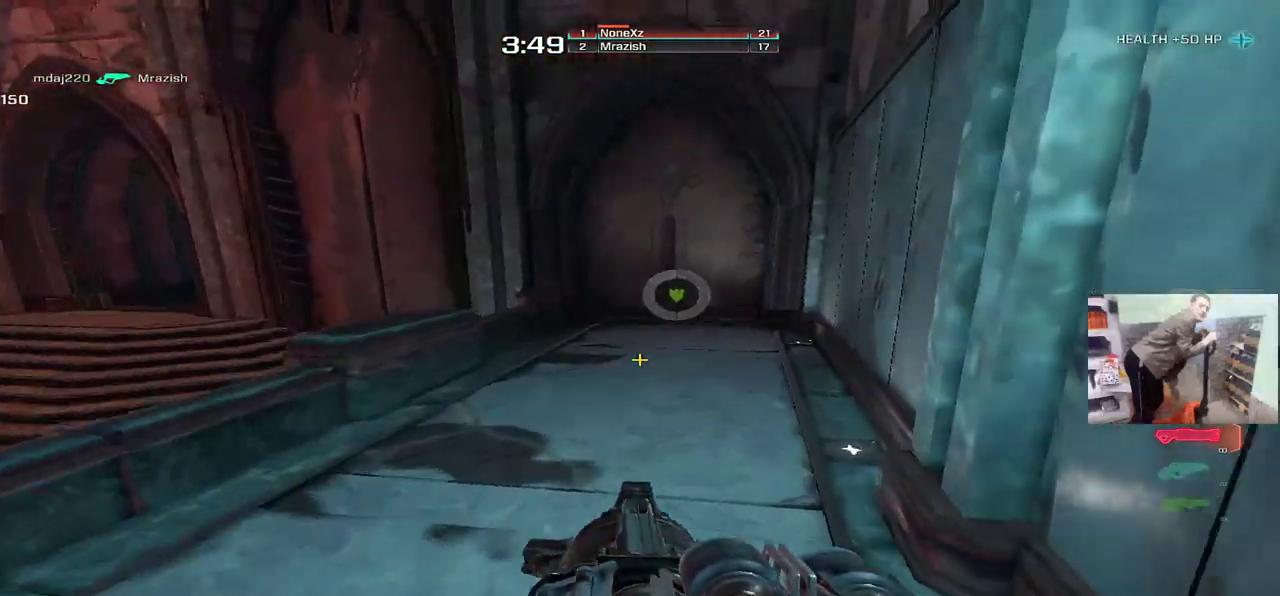
Gameplay with keyboard and mouse; each line is a JSON object with the keys and mouse buttons held at the frame after it. "events" lists presses ("down") and releases ("up") of "1", "2", "3", "4", "5", "a", "alt", "b", "c", "ctrl", "d", "e", "f", "g", "q", "r", "s", "shift", "space", "t", "tab", "v", "w", "x", "z", "mouse_left", "mouse_wheel", "mouse_right", "mouse_mb4" and "mouse_mb5" between this image and that frame as [ms after this image, input, new state], when the widget could be followed in between. "mouse_left", "mouse_wheel", "mouse_right", "mouse_mb4", "mouse_mb5" = the "left", "wheel", "right", "mb4", "mb5" buttons of the "mouse" list. No other keys are recorded. "wheel" means that the mouse wheel is clicked or scrolled. Mouse movement is not recorded.
{"keys": ["e", "s"], "mouse": [], "events": [[50, "w", "up"], [400, "s", "down"]]}
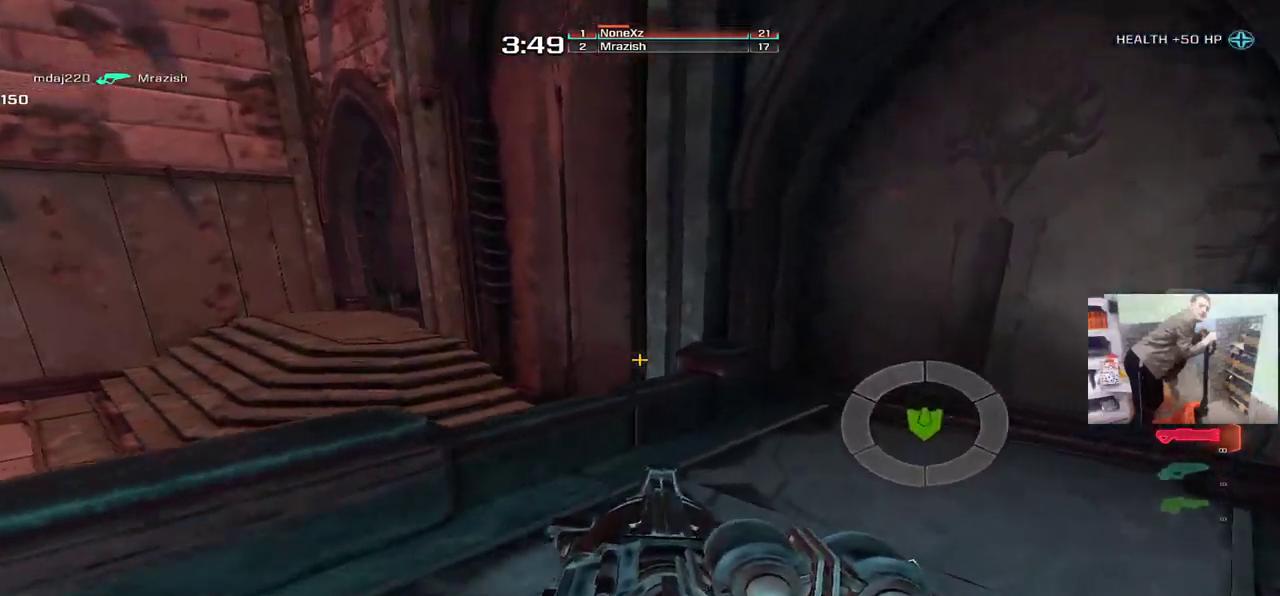
{"keys": [], "mouse": [], "events": [[33, "s", "up"], [50, "e", "up"]]}
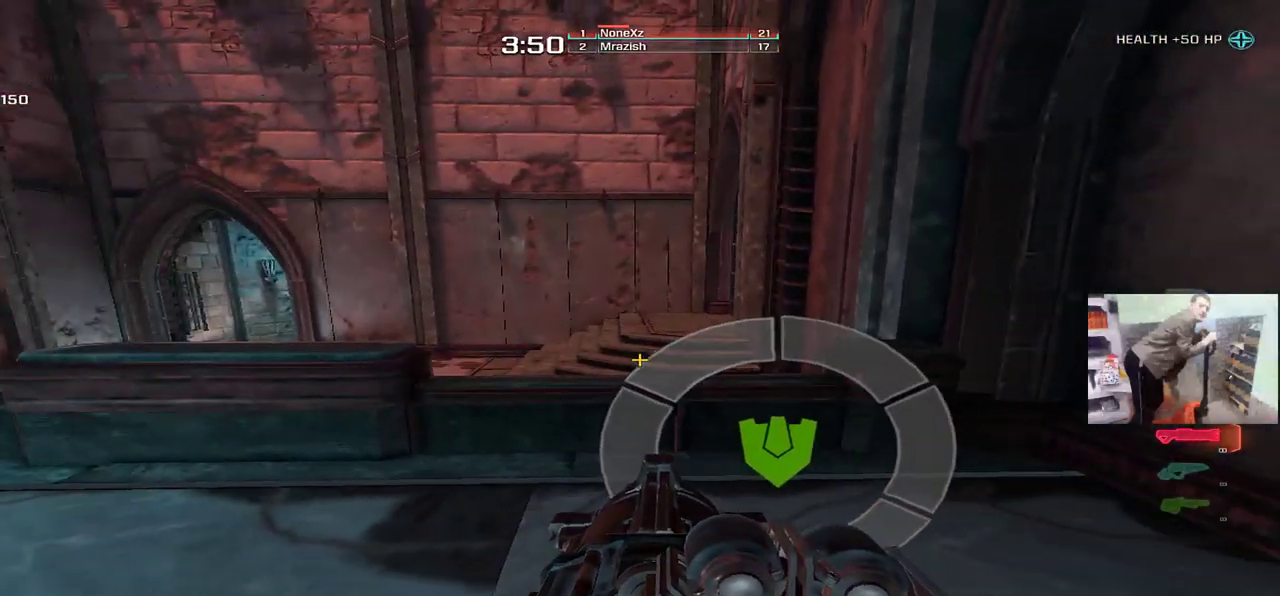
{"keys": [], "mouse": [], "events": []}
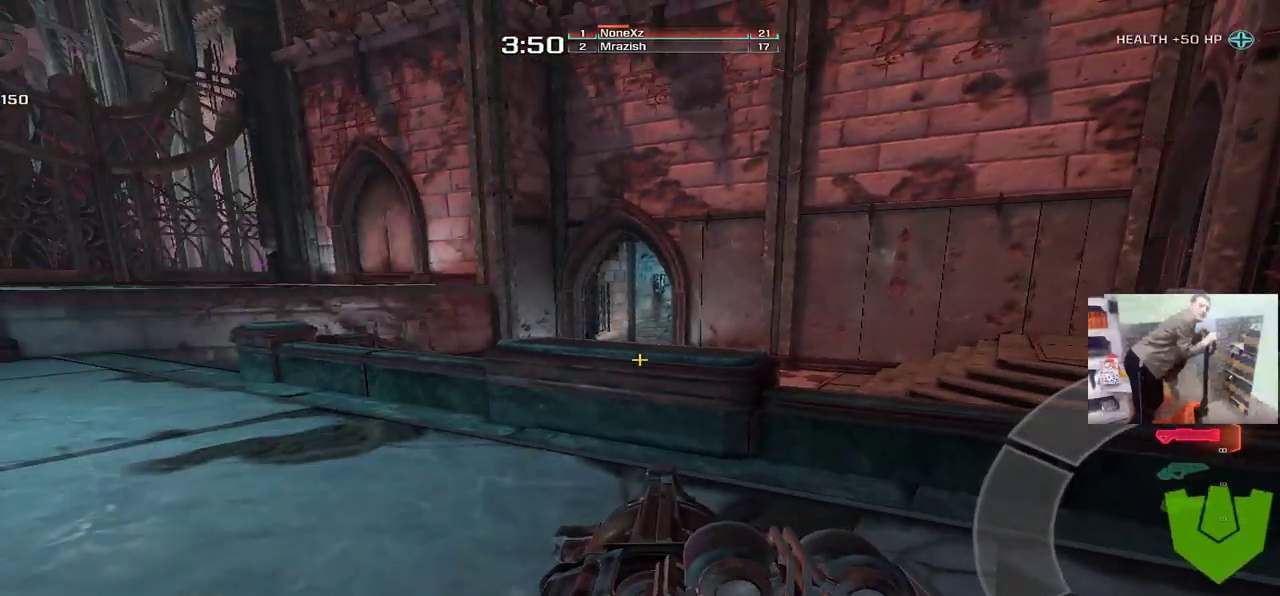
{"keys": [], "mouse": [], "events": []}
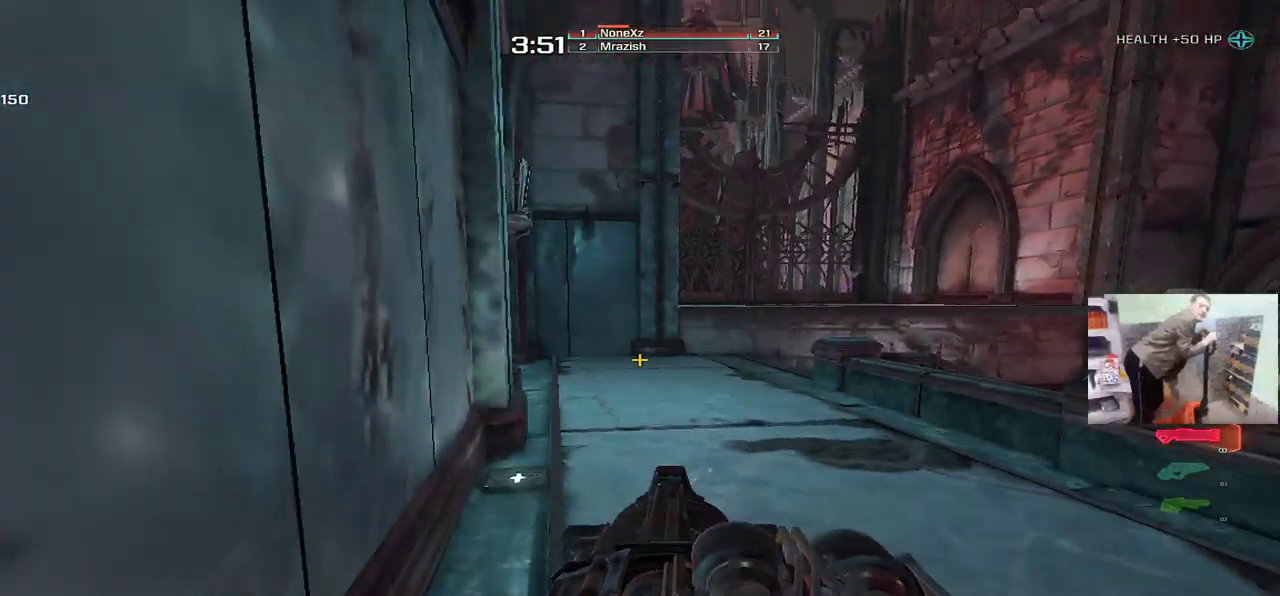
{"keys": [], "mouse": [], "events": []}
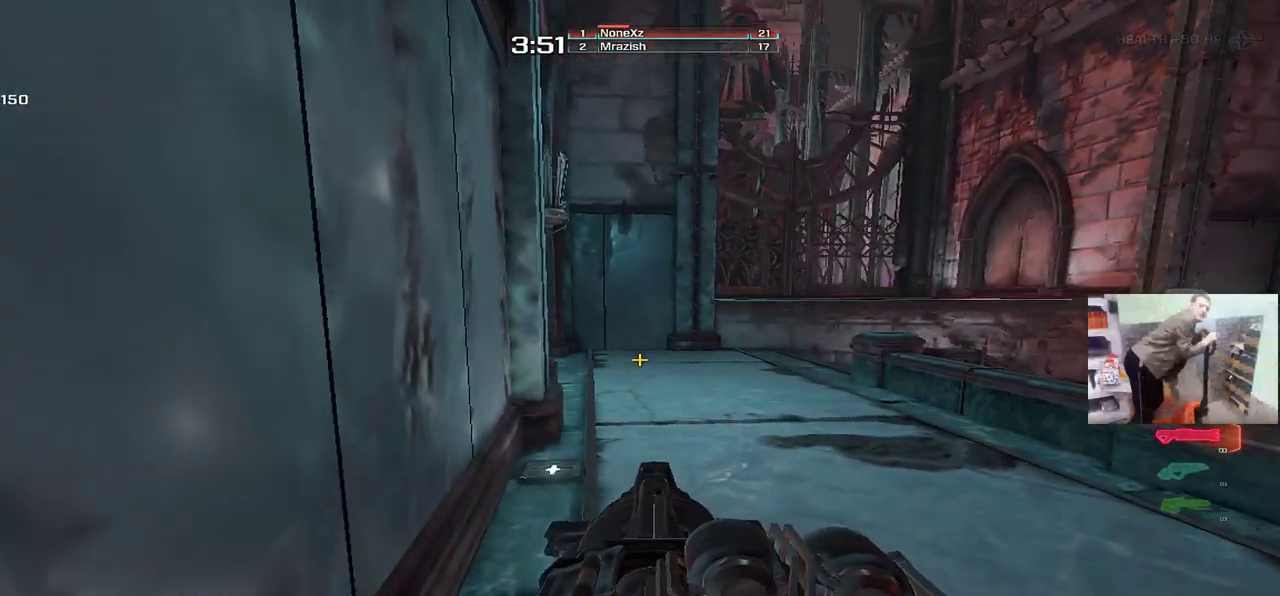
{"keys": [], "mouse": ["left"], "events": [[483, "mouse_left", "down"]]}
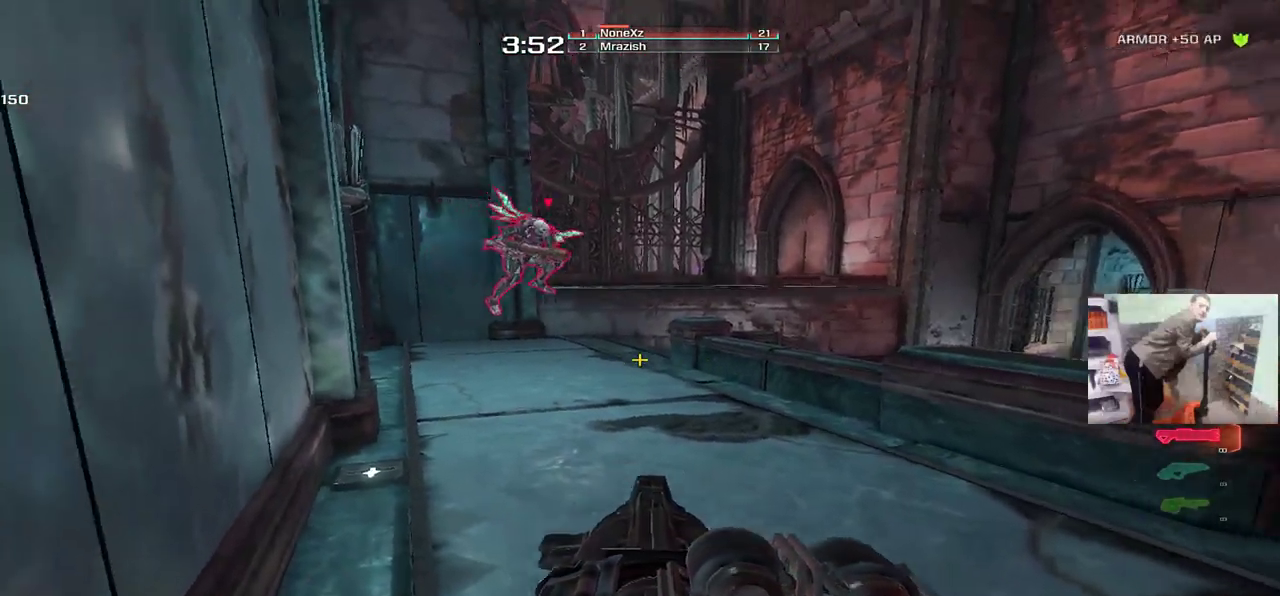
{"keys": ["e", "w"], "mouse": [], "events": [[33, "e", "down"], [50, "mouse_left", "up"], [250, "e", "up"], [250, "f", "down"], [283, "q", "down"], [317, "f", "up"], [367, "q", "up"], [367, "w", "down"], [383, "e", "down"]]}
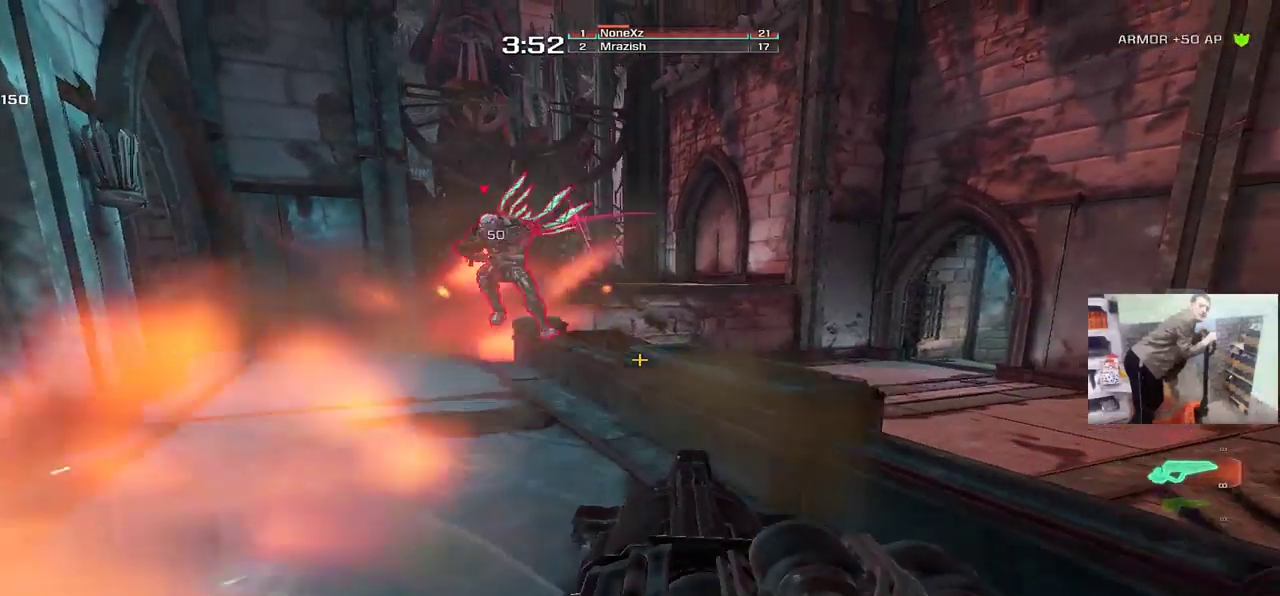
{"keys": ["e", "s"], "mouse": [], "events": [[17, "e", "up"], [33, "q", "down"], [183, "q", "up"], [200, "mouse_right", "down"], [250, "e", "down"], [267, "mouse_right", "up"], [283, "w", "up"], [333, "mouse_right", "down"], [417, "mouse_right", "up"], [450, "s", "down"]]}
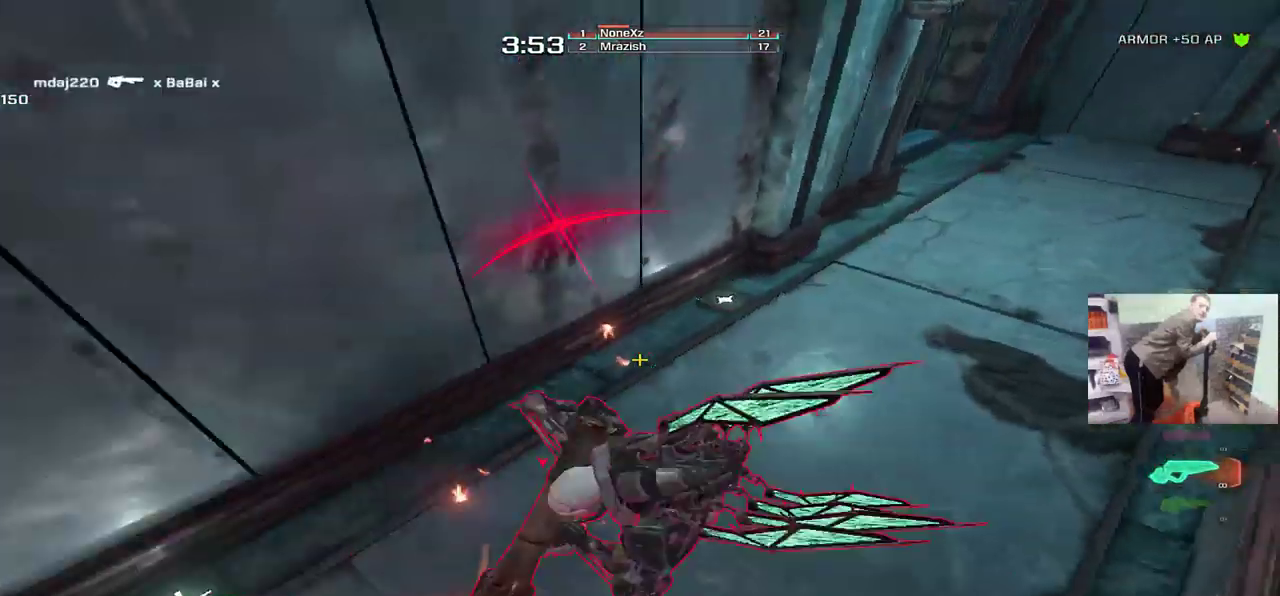
{"keys": ["e"], "mouse": ["left", "right"], "events": [[267, "s", "up"], [350, "mouse_left", "down"], [500, "mouse_right", "down"]]}
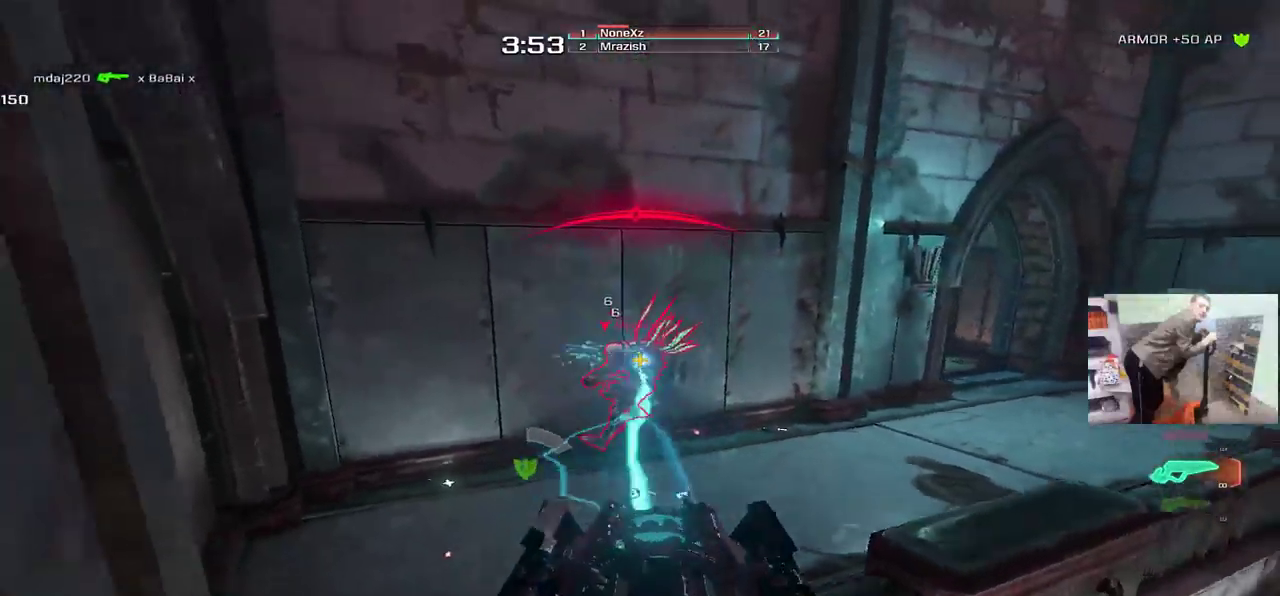
{"keys": ["e"], "mouse": ["left"], "events": [[83, "w", "down"], [117, "mouse_right", "up"], [167, "w", "up"]]}
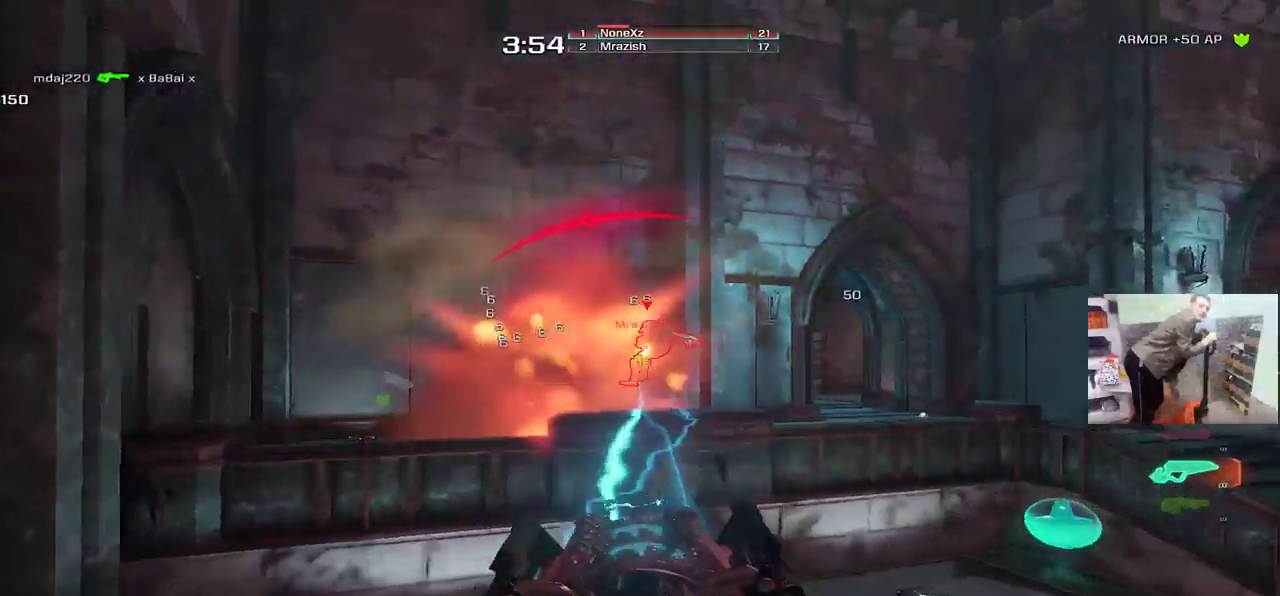
{"keys": ["e"], "mouse": ["left"], "events": [[150, "e", "up"], [333, "s", "down"], [400, "s", "up"], [467, "e", "down"]]}
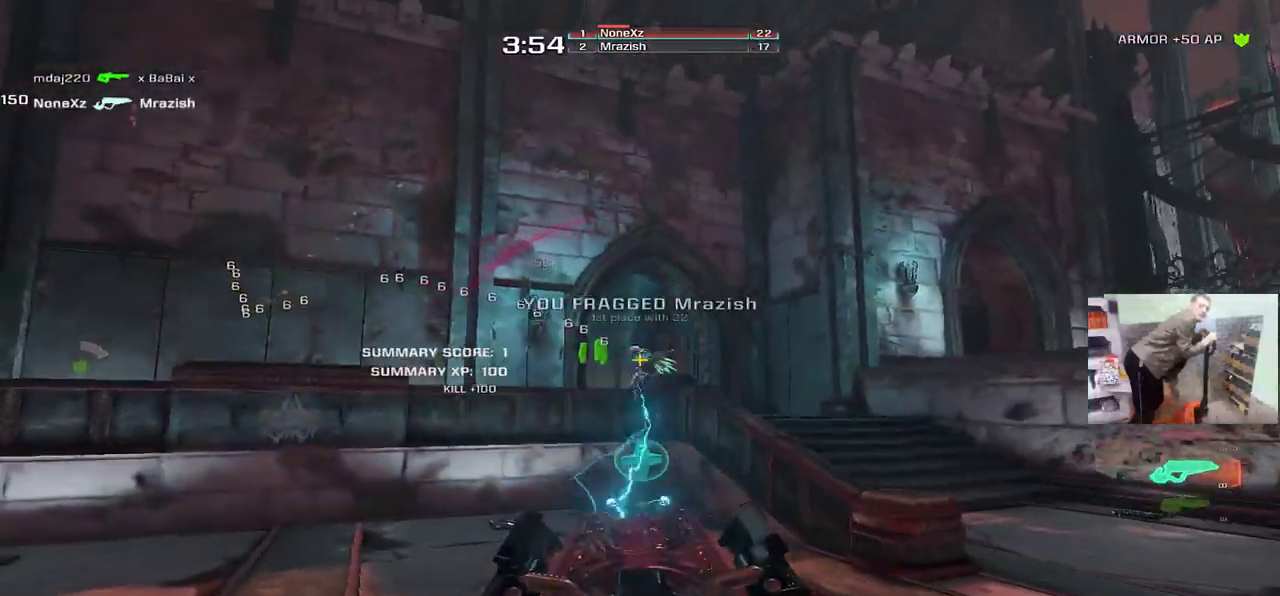
{"keys": ["w"], "mouse": [], "events": [[167, "mouse_left", "up"], [183, "e", "up"], [200, "w", "down"], [350, "a", "down"], [433, "a", "up"]]}
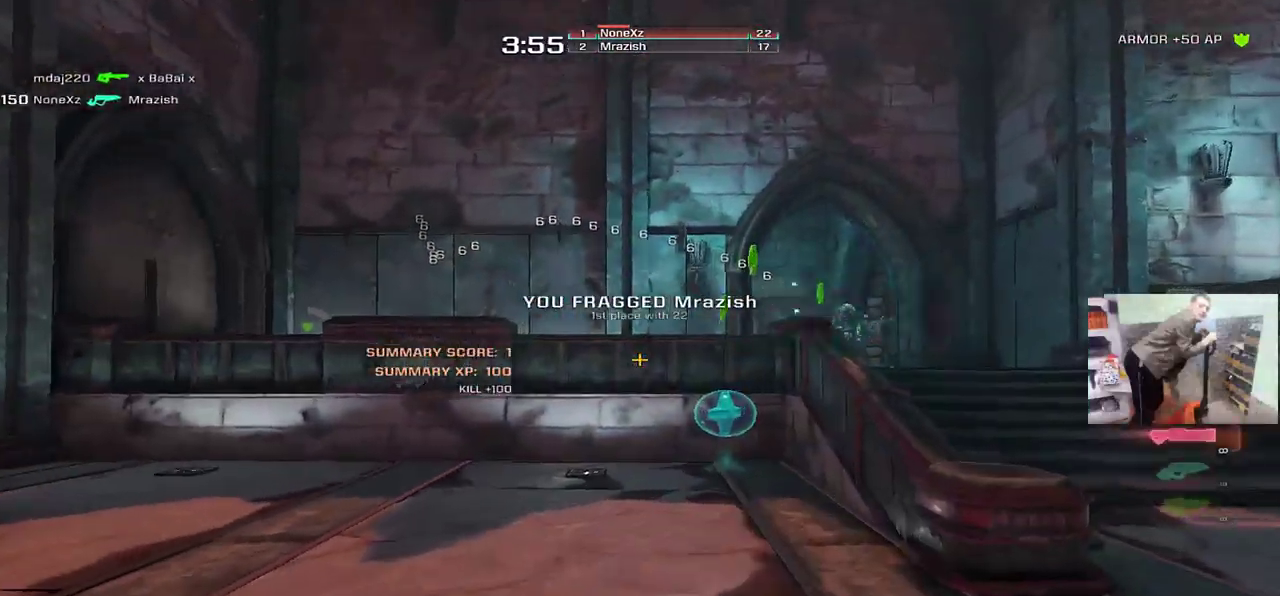
{"keys": ["e"], "mouse": [], "events": [[50, "e", "down"], [50, "mouse_right", "down"], [117, "mouse_right", "up"], [133, "e", "up"], [183, "w", "up"], [283, "e", "down"]]}
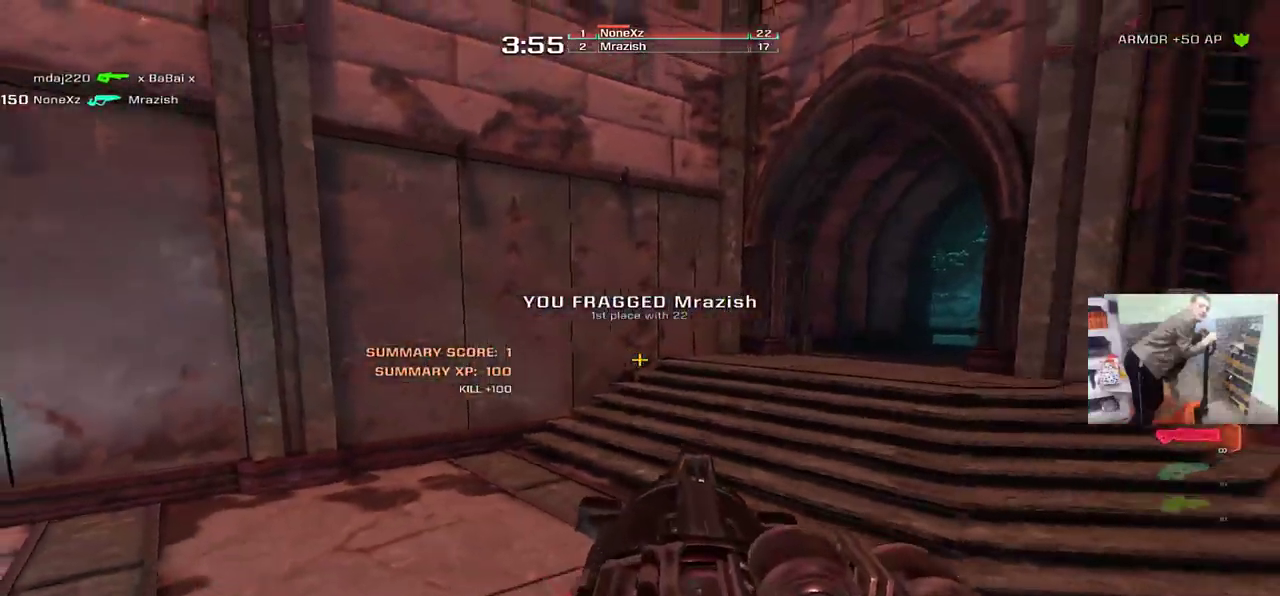
{"keys": ["e", "w"], "mouse": [], "events": [[33, "e", "up"], [33, "w", "down"], [483, "e", "down"]]}
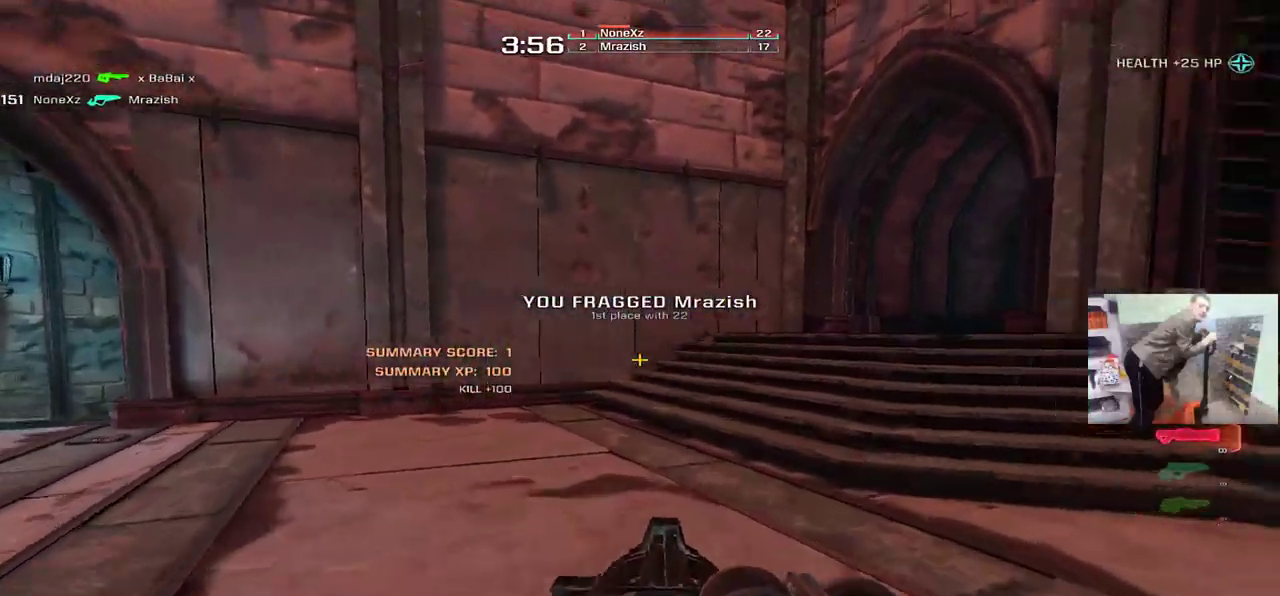
{"keys": ["e", "w"], "mouse": ["right"], "events": [[33, "mouse_right", "down"], [100, "mouse_left", "down"], [117, "mouse_right", "up"], [167, "mouse_left", "up"], [233, "e", "up"], [233, "q", "down"], [383, "q", "up"], [417, "e", "down"], [433, "mouse_right", "down"]]}
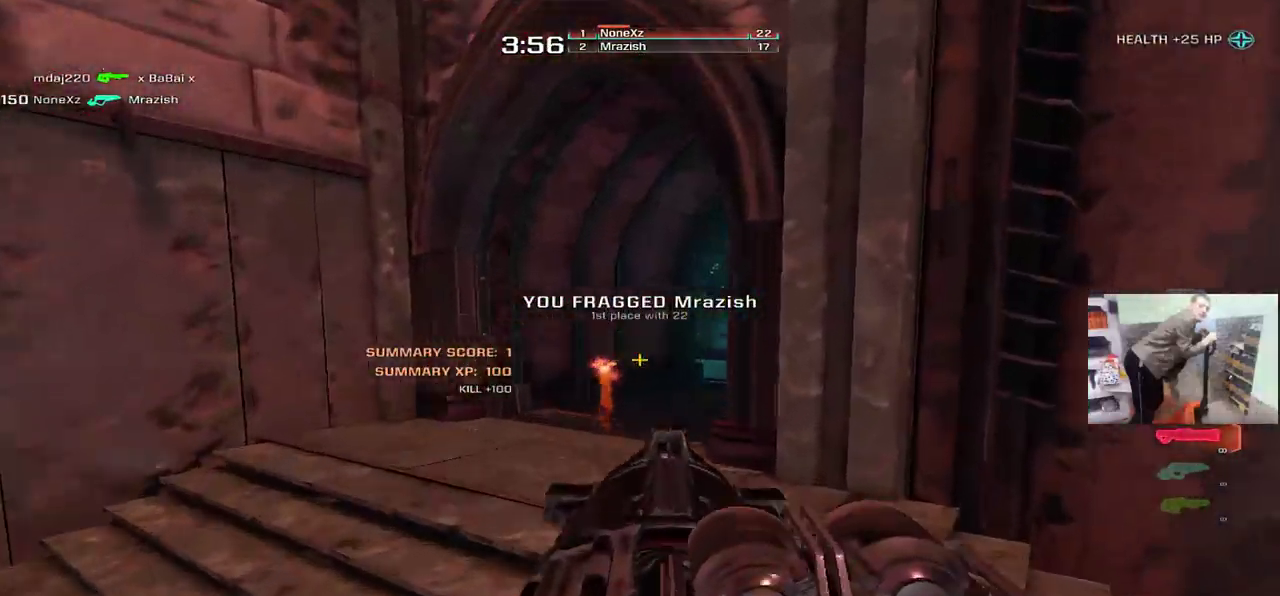
{"keys": ["e", "w"], "mouse": [], "events": [[17, "q", "down"], [50, "e", "up"], [83, "mouse_right", "up"], [250, "q", "up"], [283, "e", "down"]]}
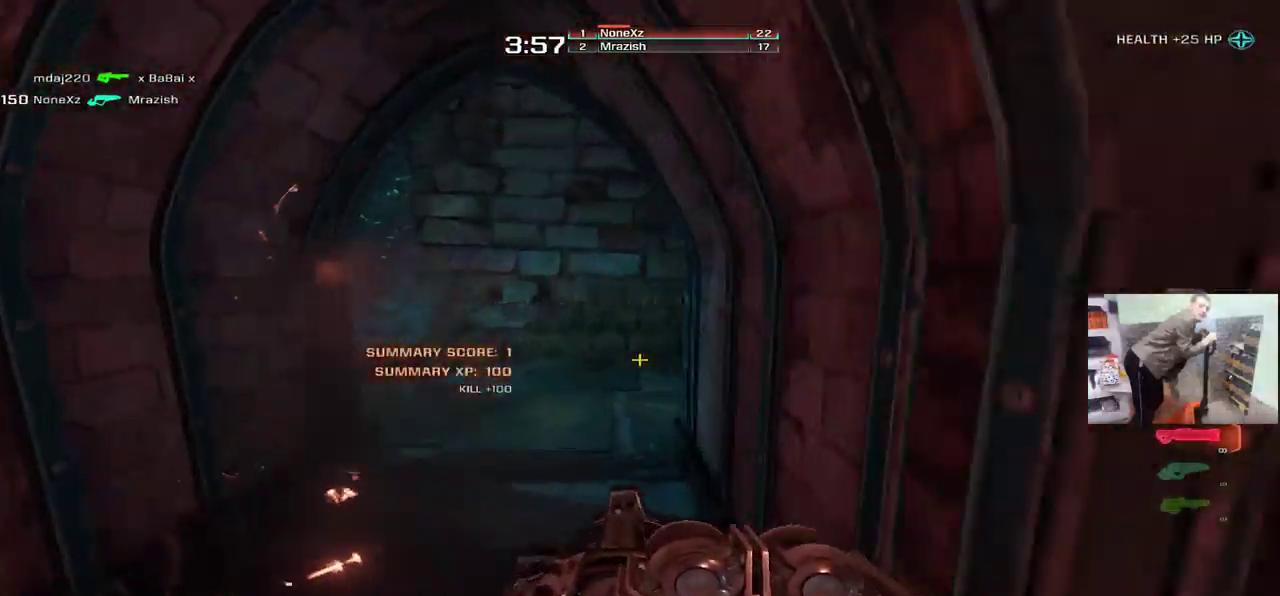
{"keys": ["q"], "mouse": [], "events": [[300, "mouse_right", "down"], [350, "mouse_right", "up"], [433, "e", "up"], [433, "q", "down"], [467, "w", "up"]]}
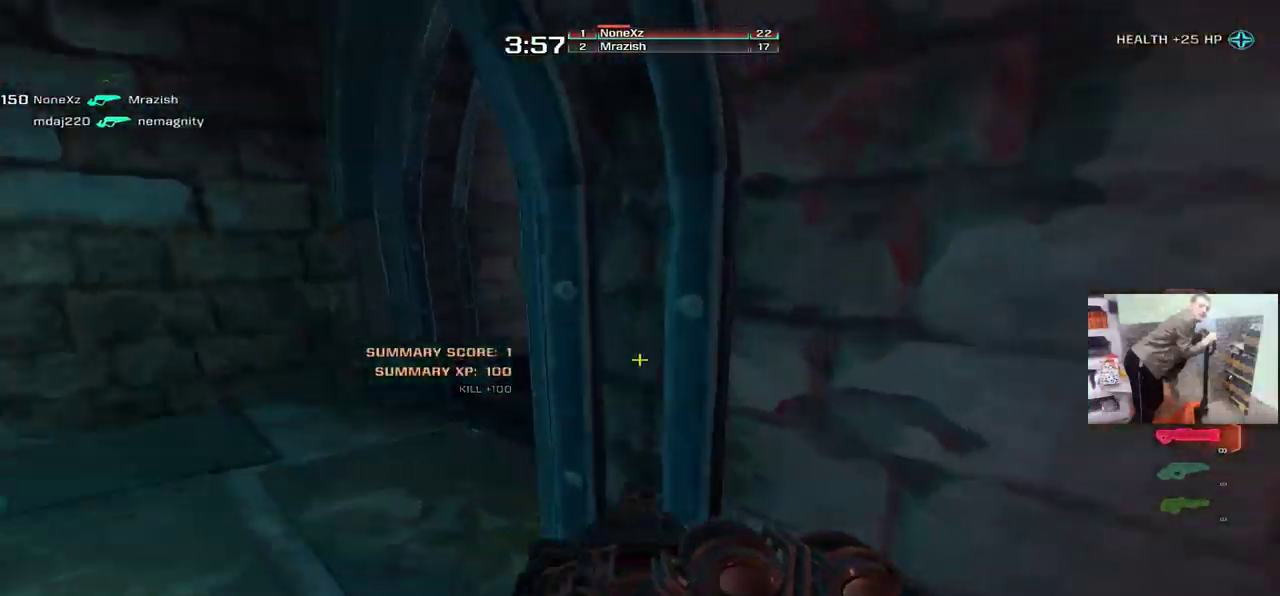
{"keys": ["e", "w"], "mouse": [], "events": [[117, "e", "down"], [117, "q", "up"], [117, "w", "down"], [383, "mouse_left", "down"], [433, "mouse_left", "up"]]}
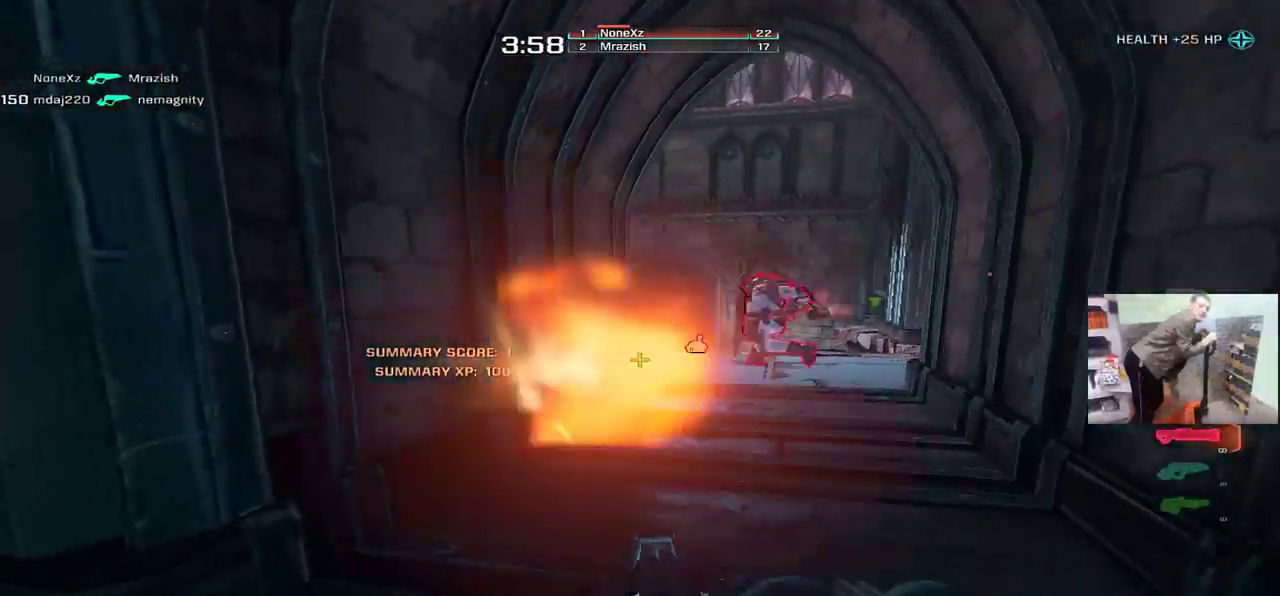
{"keys": ["q", "w"], "mouse": [], "events": [[233, "e", "up"], [267, "mouse_right", "down"], [283, "q", "down"], [367, "mouse_right", "up"]]}
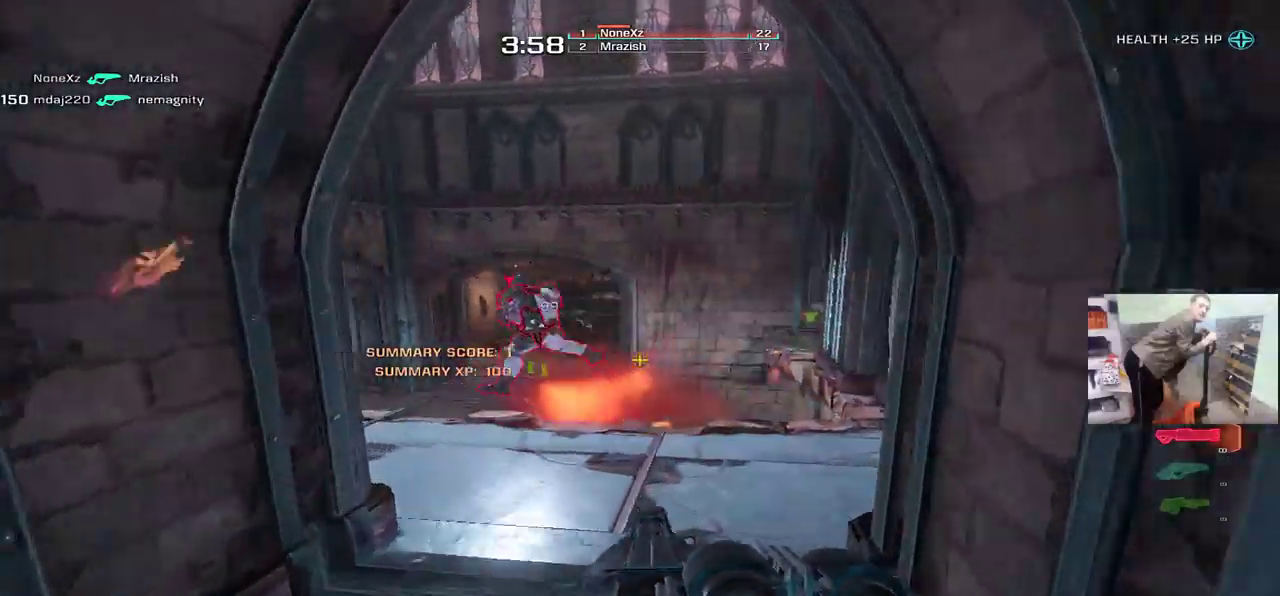
{"keys": [], "mouse": ["left"], "events": [[50, "w", "up"], [200, "g", "down"], [217, "q", "up"], [267, "g", "up"], [333, "s", "down"], [400, "s", "up"], [417, "mouse_left", "down"]]}
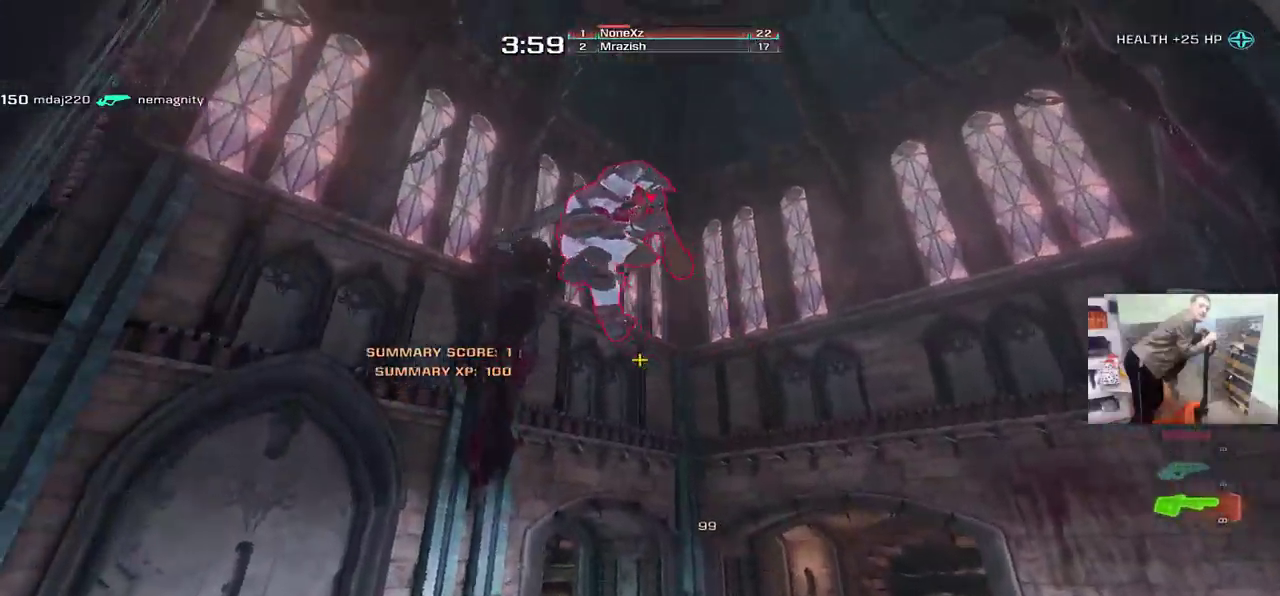
{"keys": ["e", "w"], "mouse": [], "events": [[150, "s", "down"], [183, "s", "up"], [233, "mouse_left", "up"], [300, "w", "down"], [483, "e", "down"]]}
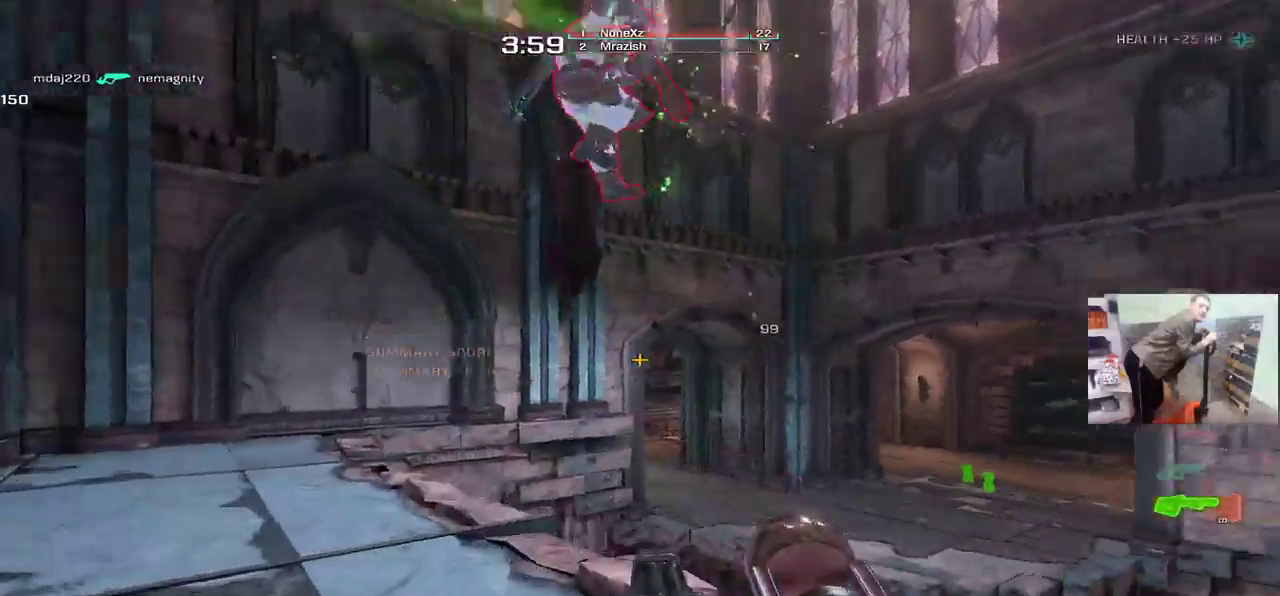
{"keys": ["q", "w"], "mouse": [], "events": [[67, "mouse_right", "down"], [133, "mouse_right", "up"], [167, "e", "up"], [217, "q", "down"]]}
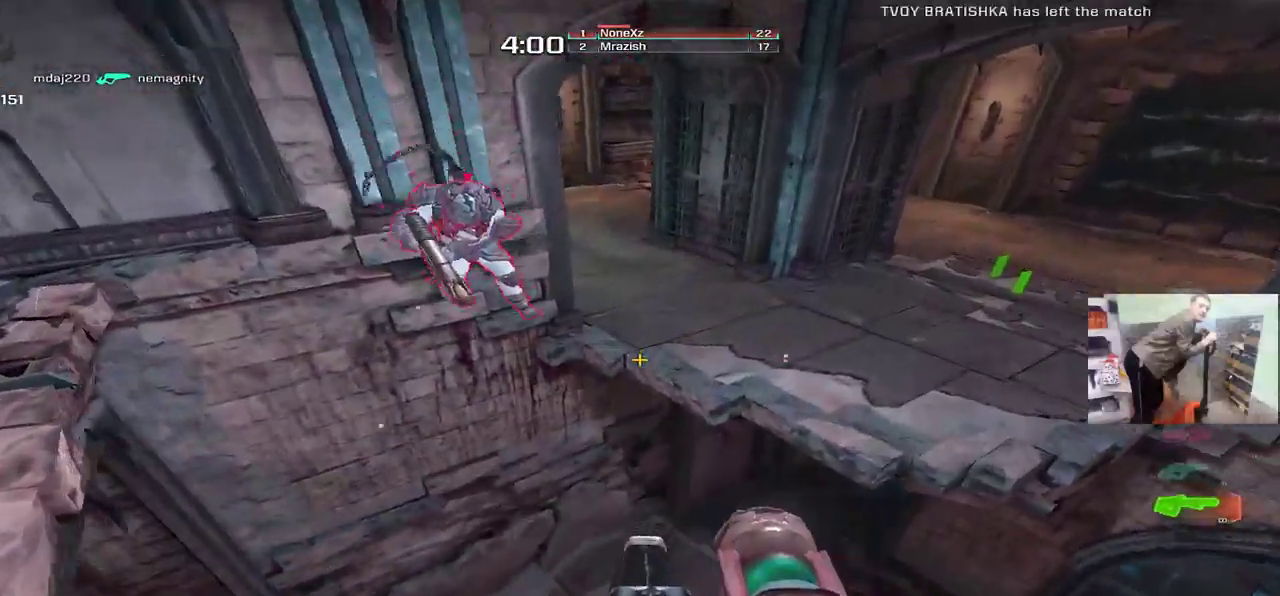
{"keys": ["q", "s"], "mouse": [], "events": [[17, "w", "up"], [133, "q", "up"], [183, "s", "down"], [200, "mouse_right", "down"], [283, "mouse_right", "up"], [333, "q", "down"]]}
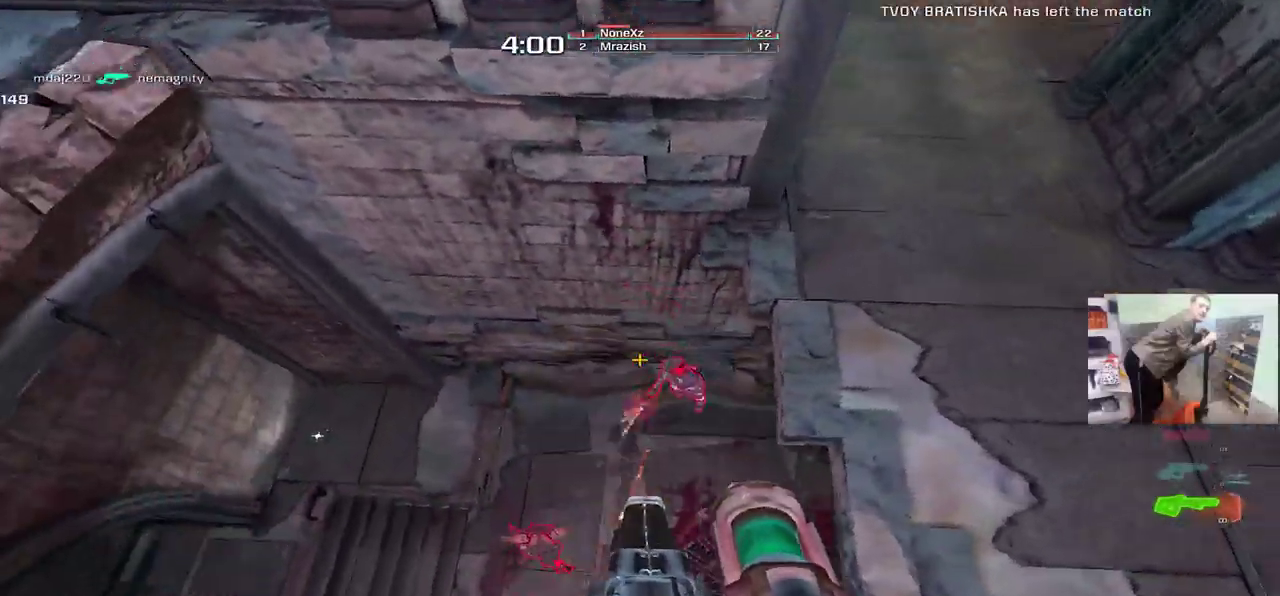
{"keys": ["q"], "mouse": [], "events": [[100, "mouse_left", "down"], [183, "s", "up"], [200, "mouse_left", "up"], [267, "q", "up"], [317, "q", "down"], [367, "s", "down"], [500, "s", "up"]]}
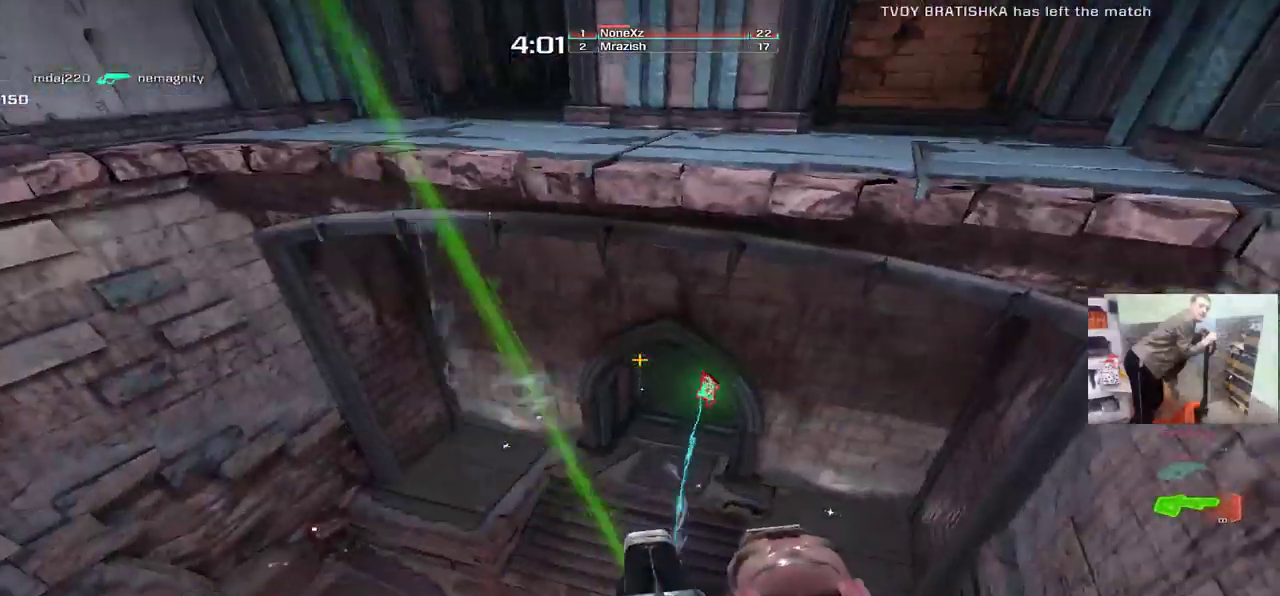
{"keys": ["q"], "mouse": [], "events": [[100, "q", "up"], [167, "w", "down"], [200, "q", "down"], [333, "w", "up"]]}
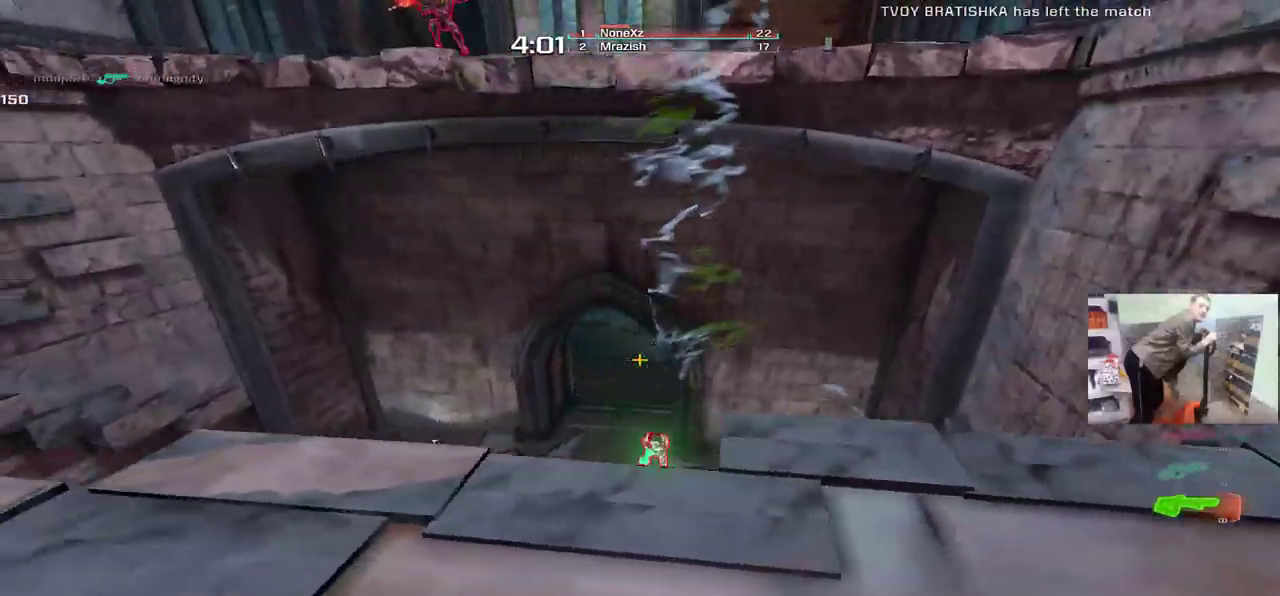
{"keys": ["q", "s"], "mouse": [], "events": [[100, "q", "up"], [133, "e", "down"], [200, "s", "down"], [233, "e", "up"], [267, "q", "down"]]}
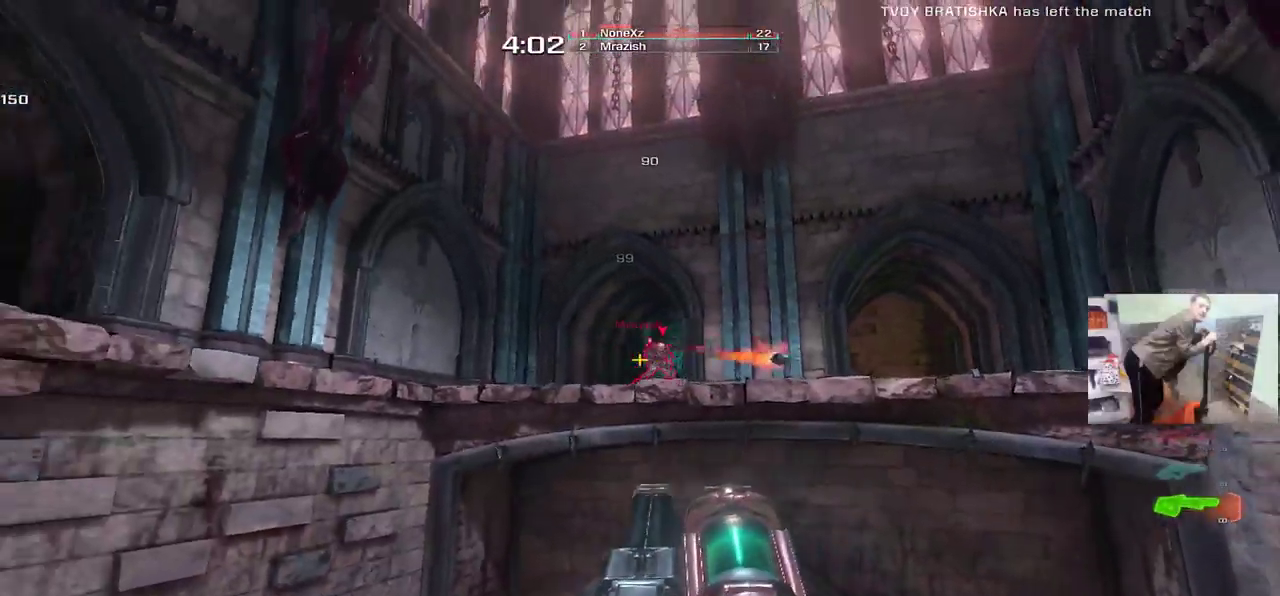
{"keys": ["e", "s"], "mouse": [], "events": [[17, "q", "up"], [50, "mouse_left", "down"], [100, "q", "down"], [133, "mouse_left", "up"], [233, "e", "down"], [233, "q", "up"], [267, "s", "up"], [367, "s", "down"], [417, "e", "up"], [433, "q", "down"], [483, "e", "down"], [500, "q", "up"]]}
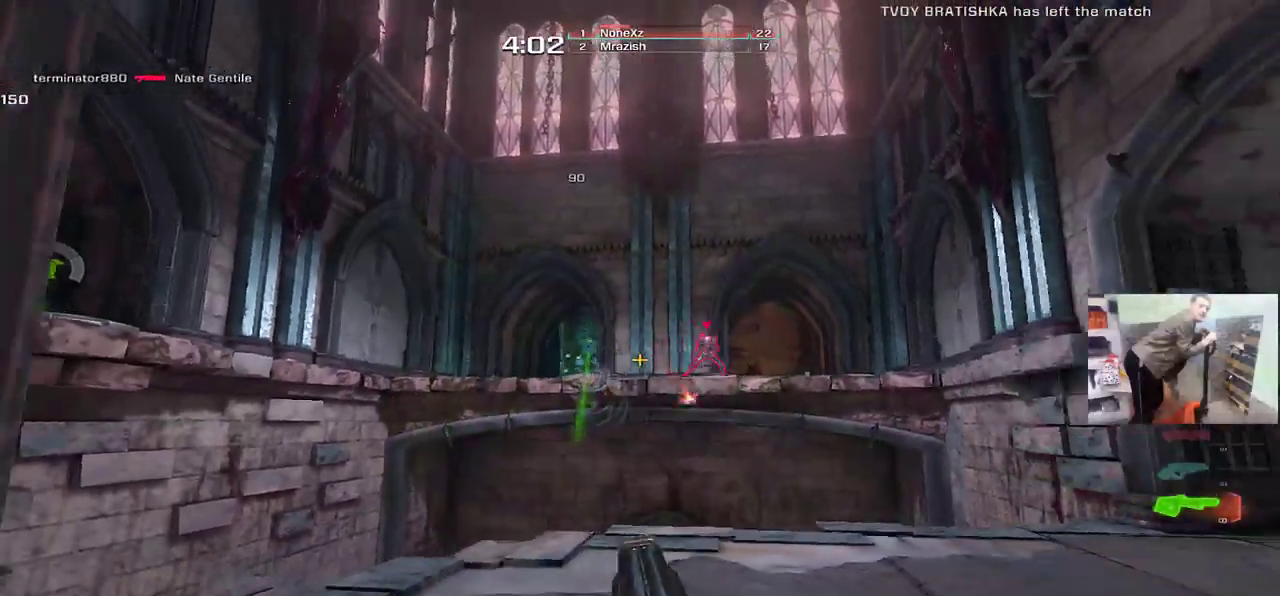
{"keys": ["e"], "mouse": [], "events": [[83, "s", "up"], [200, "e", "up"], [200, "q", "down"], [283, "s", "down"], [450, "e", "down"], [450, "q", "up"], [450, "s", "up"]]}